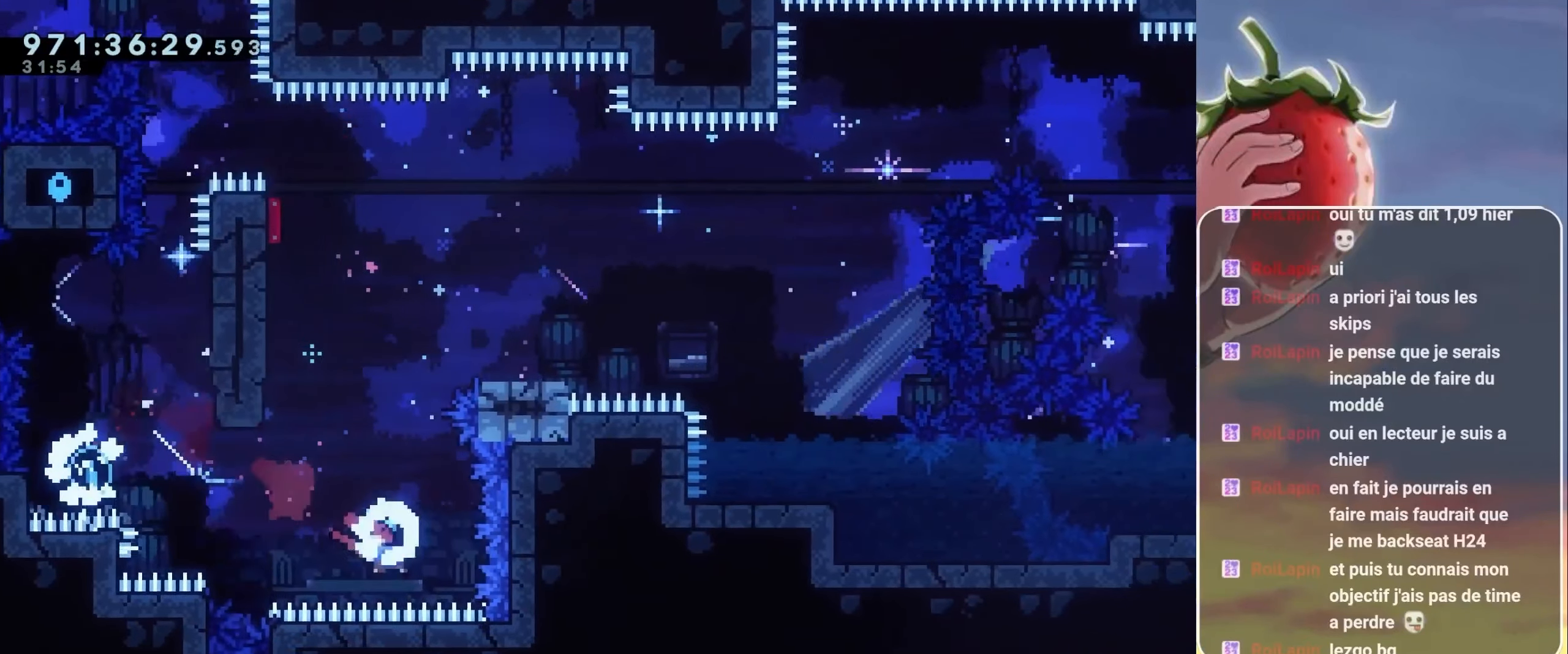
Gameplay with keyboard; each line is a JSON object with the keys held at the frame after it. "events" lists presses ("down") and releases ("up") of "3", "dash", "demo", "down", "grab", "jump", "jump2", "left", "pause", "right" and "up" between this image and that frame as [ms after this image, input, new state], when the widget could be followed in between. No other keys are recorded. Mouse input is not recorded. Key names are as the overlay labels them; some are game actions (e.g. jump) rather than physical keys.
{"keys": ["right"], "events": [[67, "dash", "down"], [67, "up", "down"], [250, "dash", "up"], [300, "up", "up"], [350, "jump", "up"], [350, "left", "up"], [384, "right", "down"]]}
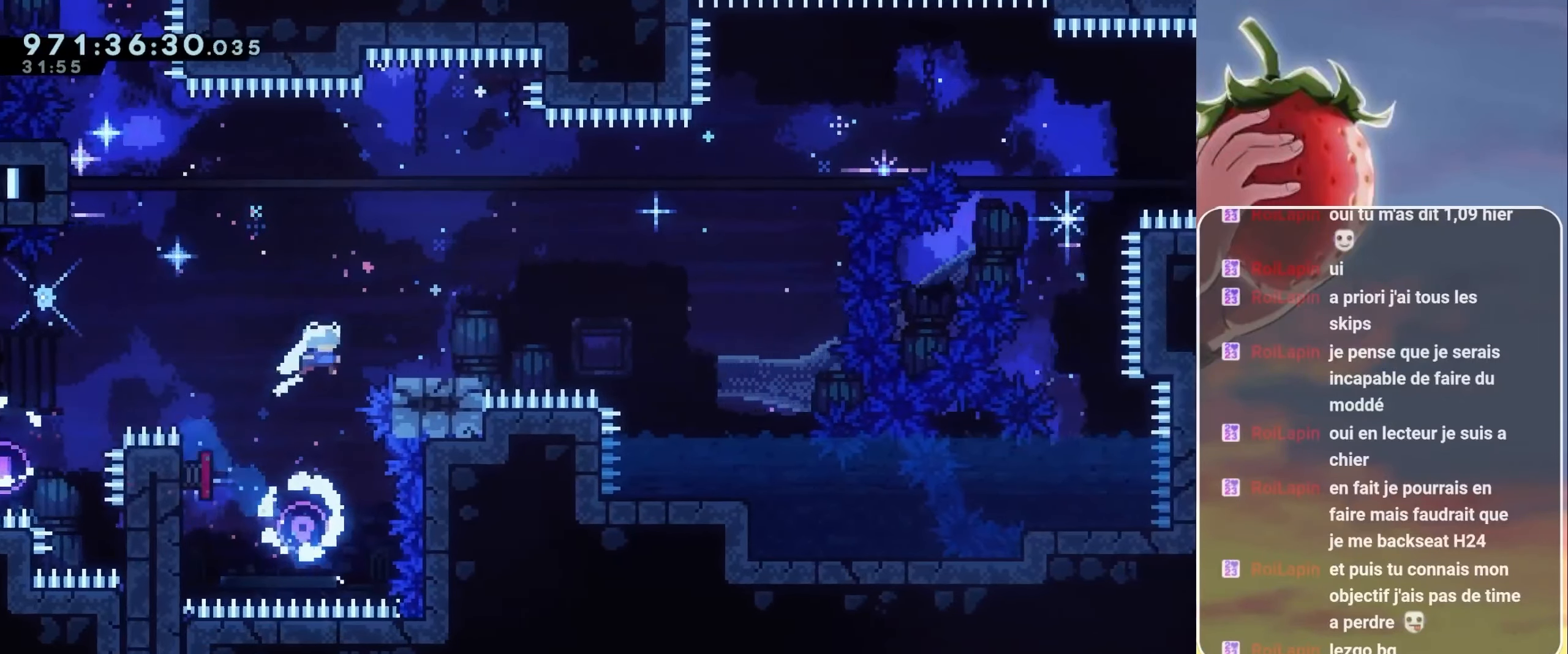
{"keys": ["dash", "jump", "up"], "events": [[117, "dash", "down"], [117, "down", "down"], [217, "dash", "up"], [250, "down", "up"], [317, "jump", "down"], [500, "dash", "down"], [500, "right", "up"], [500, "up", "down"]]}
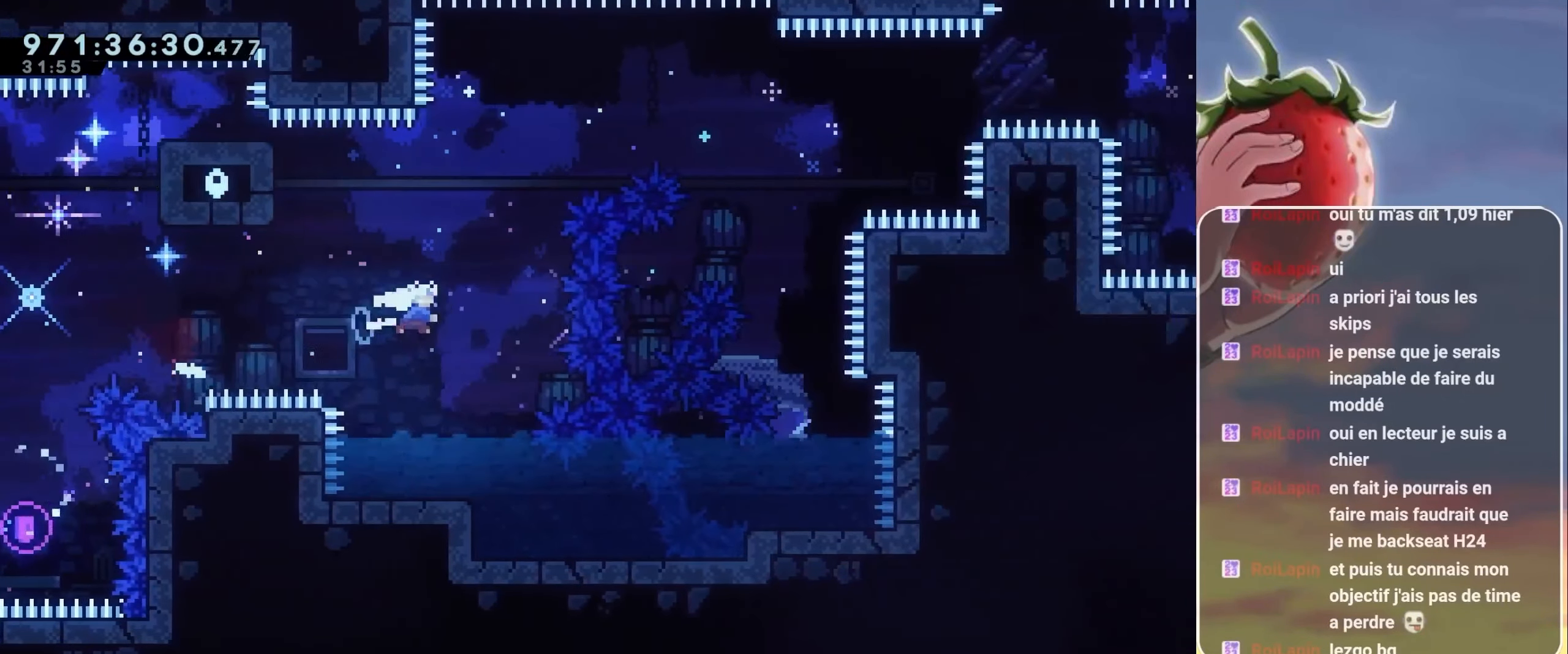
{"keys": ["right"], "events": [[84, "jump", "up"], [134, "dash", "up"], [167, "up", "up"], [217, "jump", "down"], [367, "dash", "down"], [367, "down", "down"], [367, "left", "down"], [467, "jump", "up"], [467, "left", "up"], [500, "dash", "up"], [500, "down", "up"], [500, "right", "down"]]}
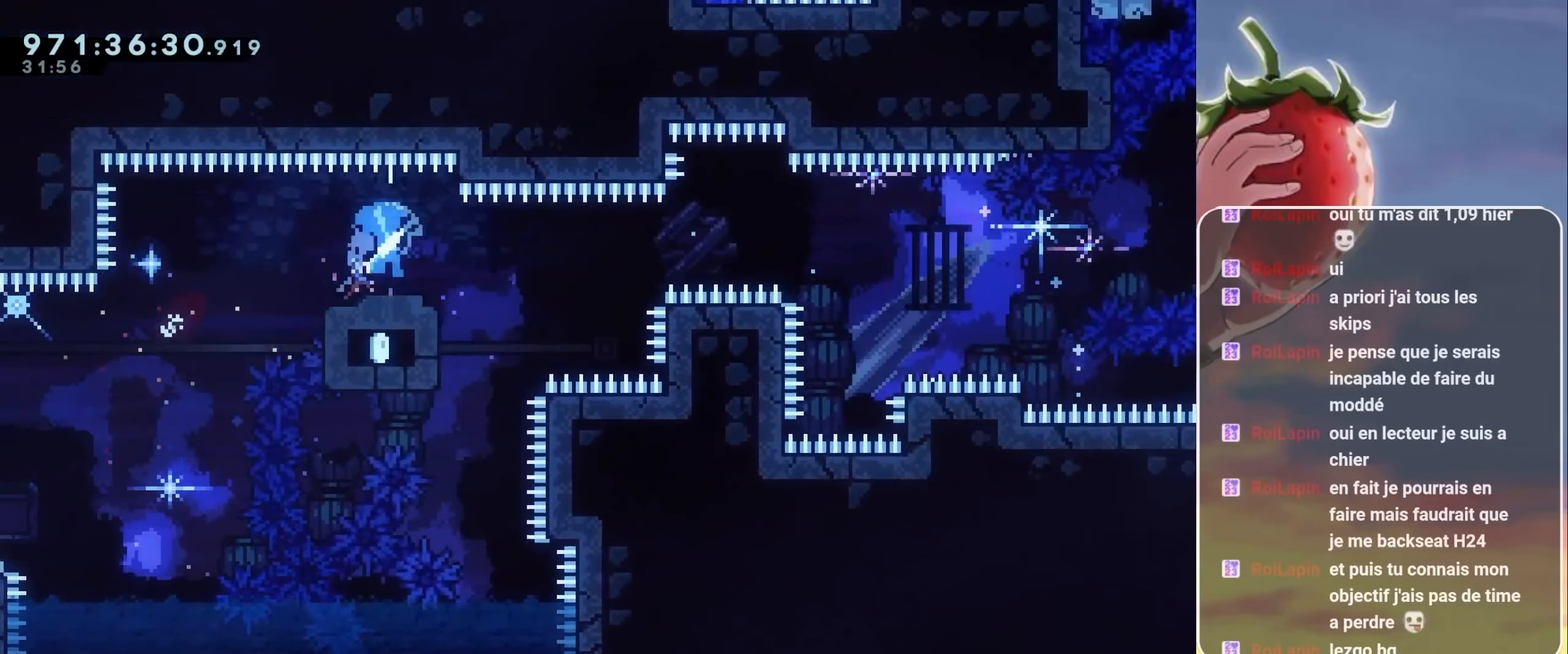
{"keys": ["dash", "jump", "right", "up"], "events": [[67, "jump", "down"], [383, "up", "down"], [416, "dash", "down"]]}
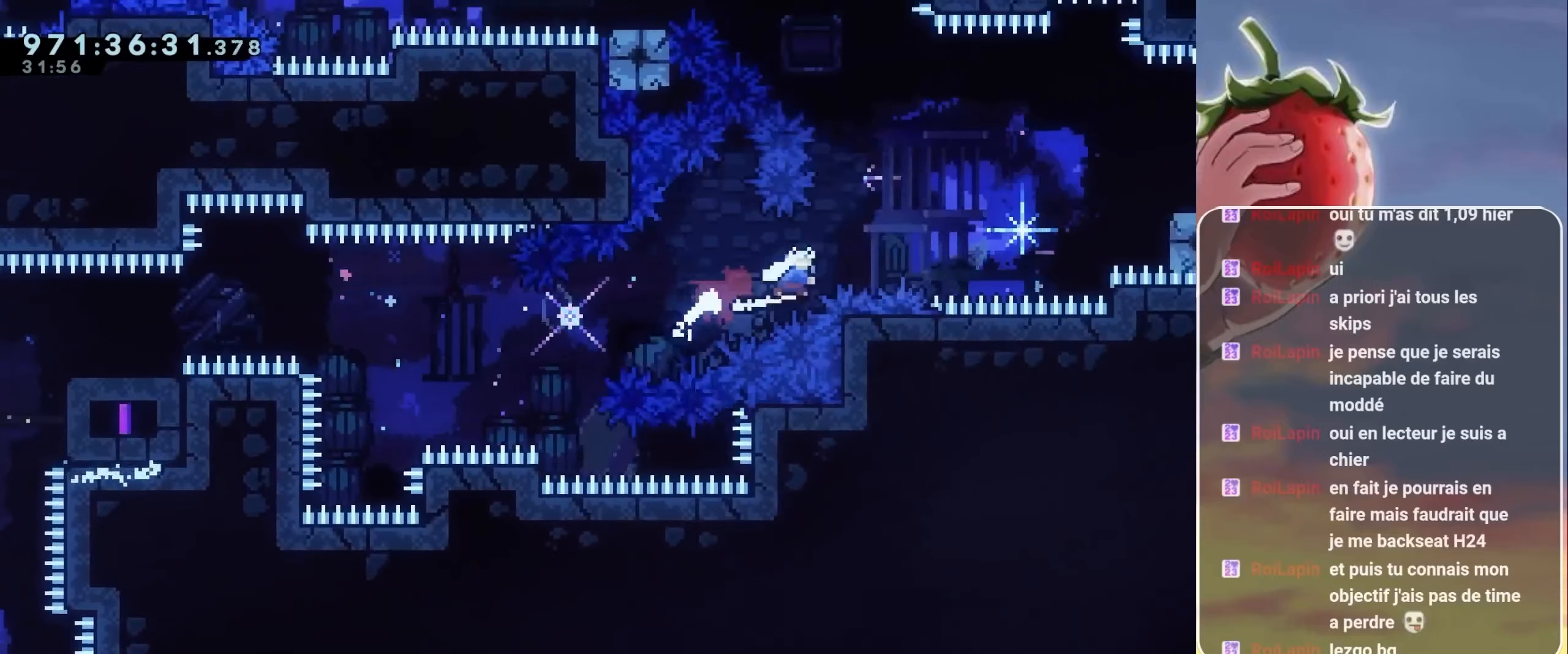
{"keys": ["dash", "right"], "events": [[83, "dash", "up"], [200, "jump", "up"], [200, "up", "up"], [316, "right", "up"], [450, "dash", "down"], [450, "right", "down"]]}
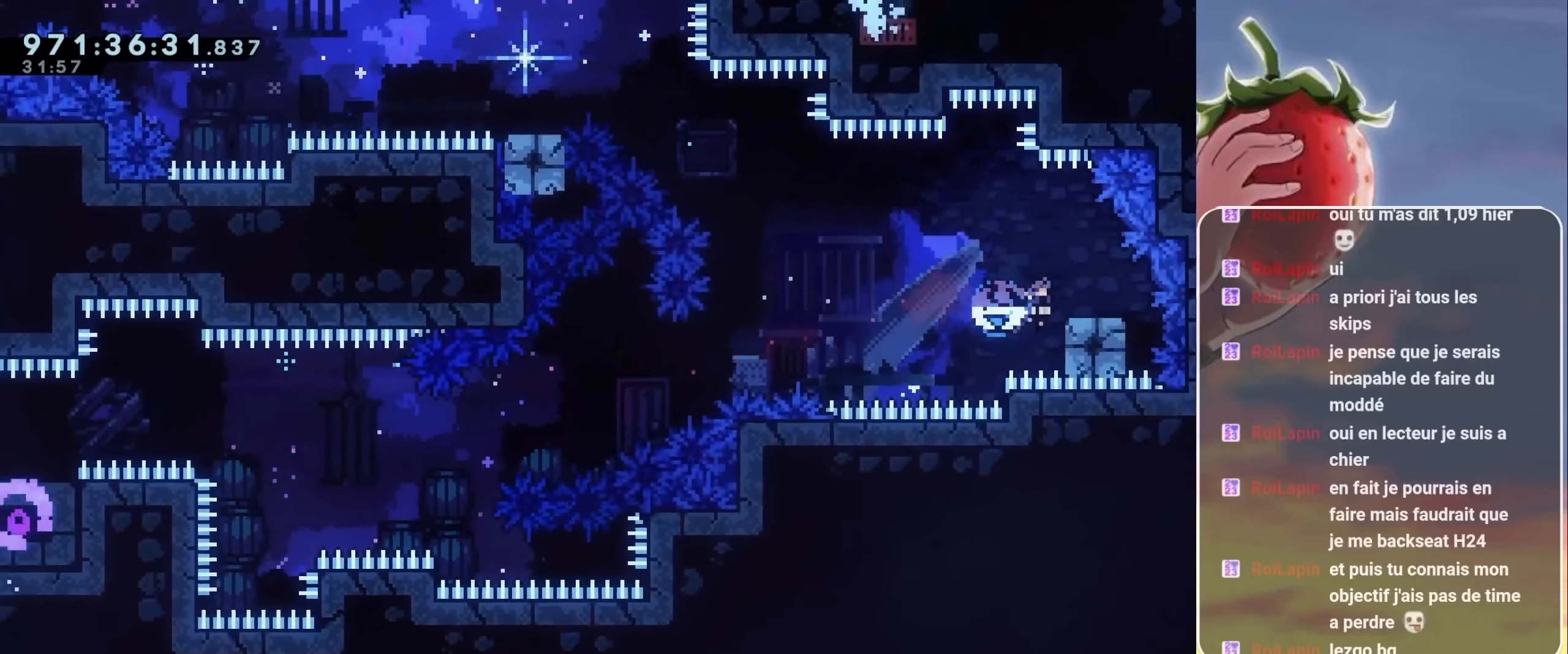
{"keys": ["dash", "jump", "left", "up"], "events": [[50, "dash", "up"], [50, "right", "up"], [83, "jump", "down"], [83, "left", "down"], [500, "dash", "down"], [500, "up", "down"]]}
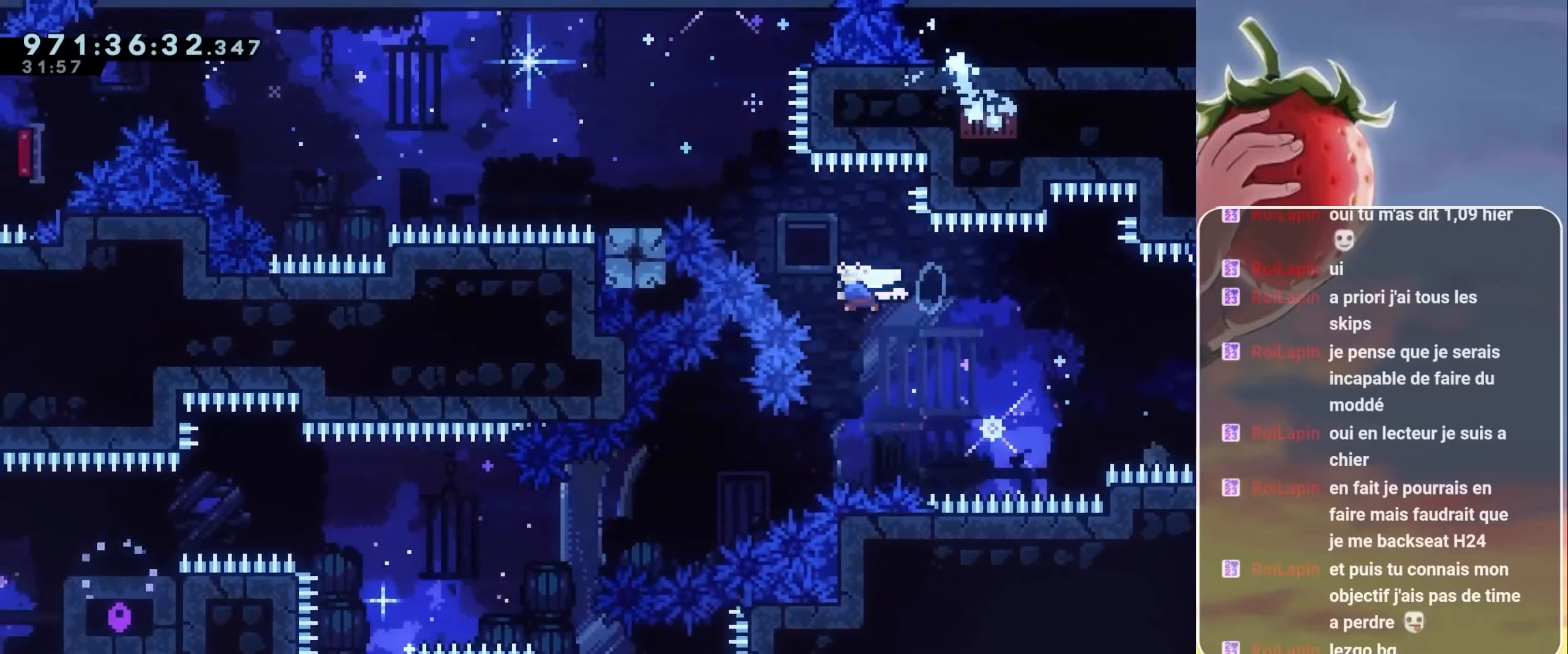
{"keys": ["dash", "down", "left"], "events": [[133, "dash", "up"], [200, "up", "up"], [333, "jump", "up"], [383, "left", "up"], [466, "dash", "down"], [466, "down", "down"], [466, "left", "down"]]}
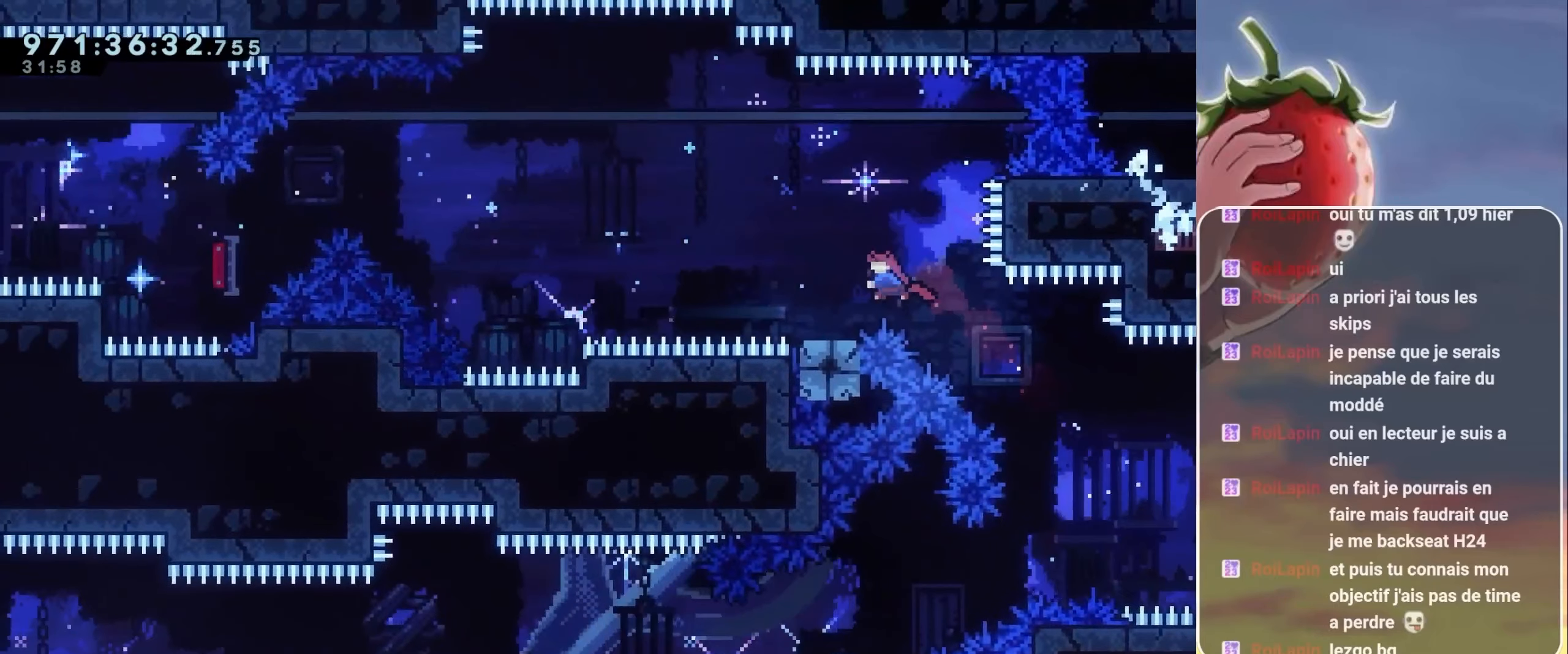
{"keys": ["dash", "jump", "left", "up"], "events": [[83, "dash", "up"], [133, "down", "up"], [166, "jump", "down"], [366, "up", "down"], [450, "dash", "down"]]}
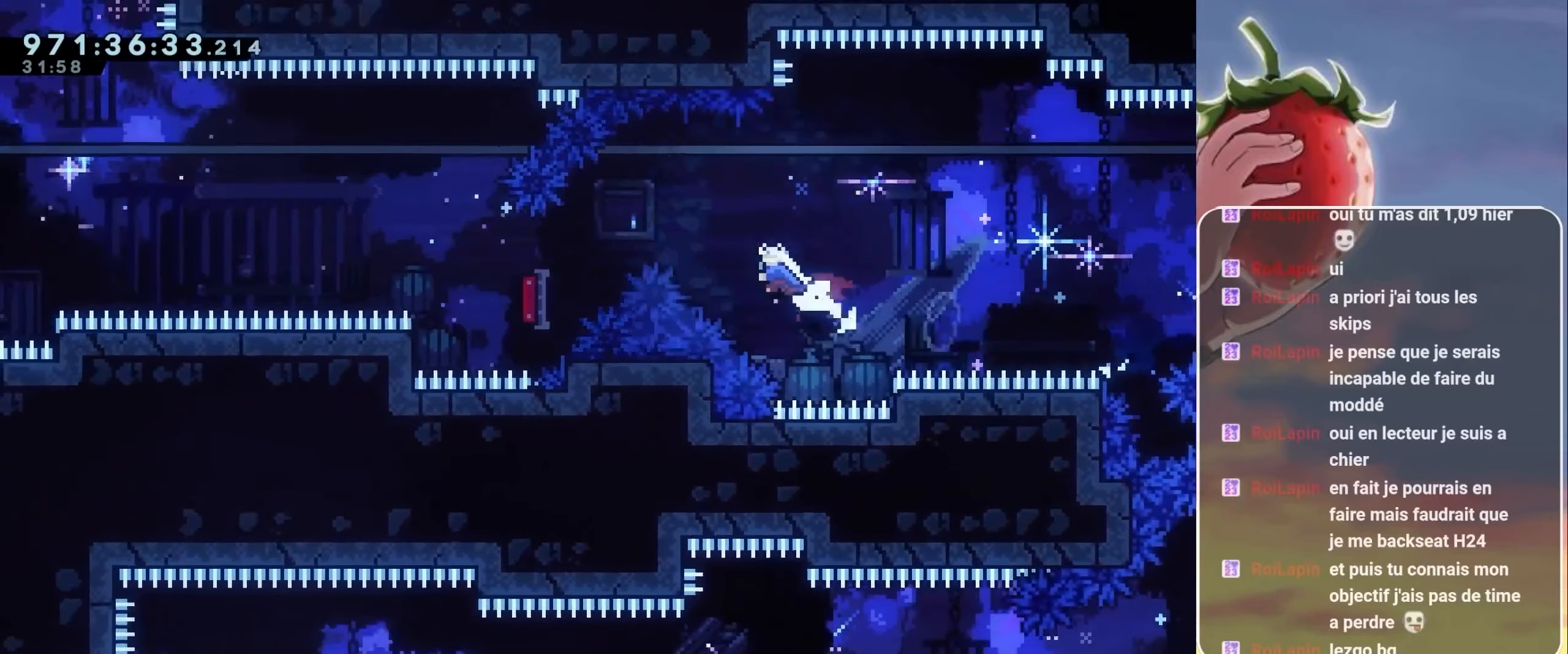
{"keys": ["jump", "left"], "events": [[50, "dash", "up"], [50, "up", "up"], [183, "dash", "down"], [183, "down", "down"], [333, "dash", "up"], [366, "down", "up"]]}
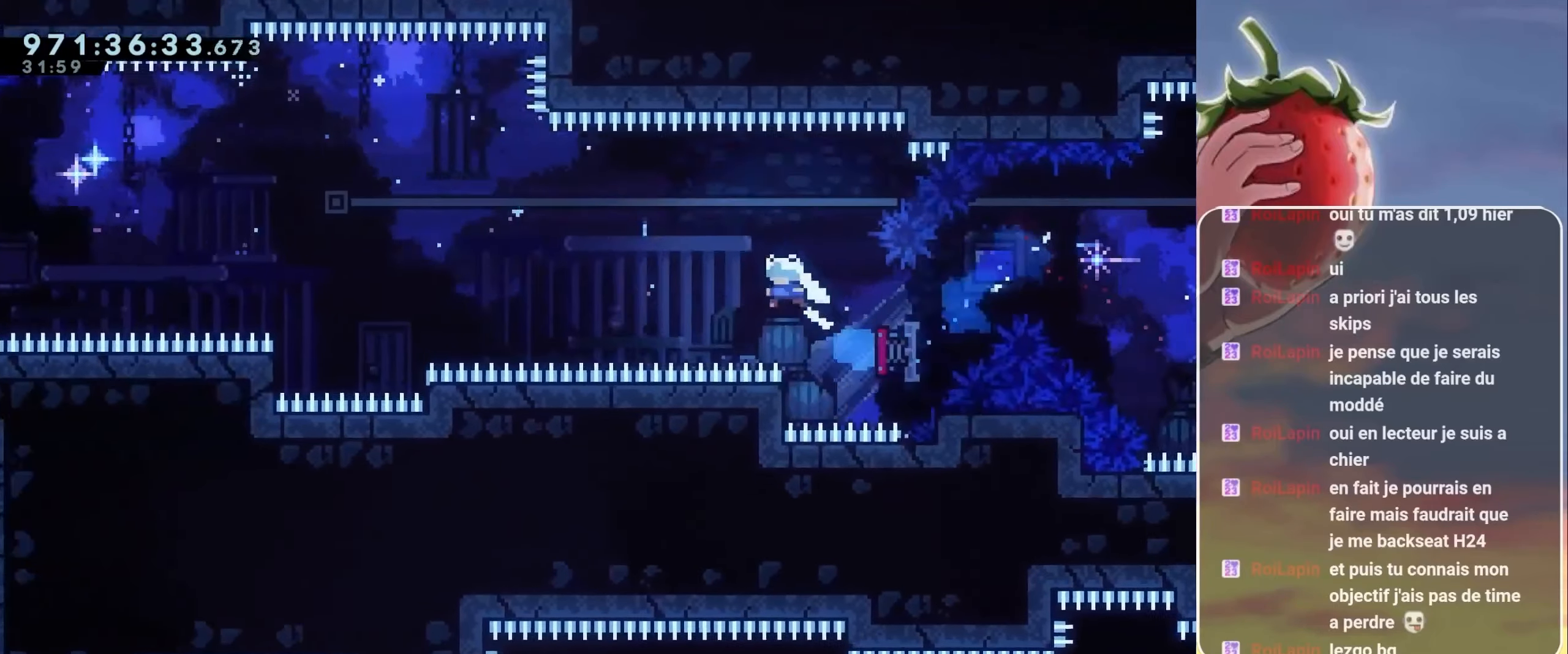
{"keys": ["down", "jump", "left"], "events": [[50, "jump", "up"], [416, "jump", "down"], [466, "down", "down"]]}
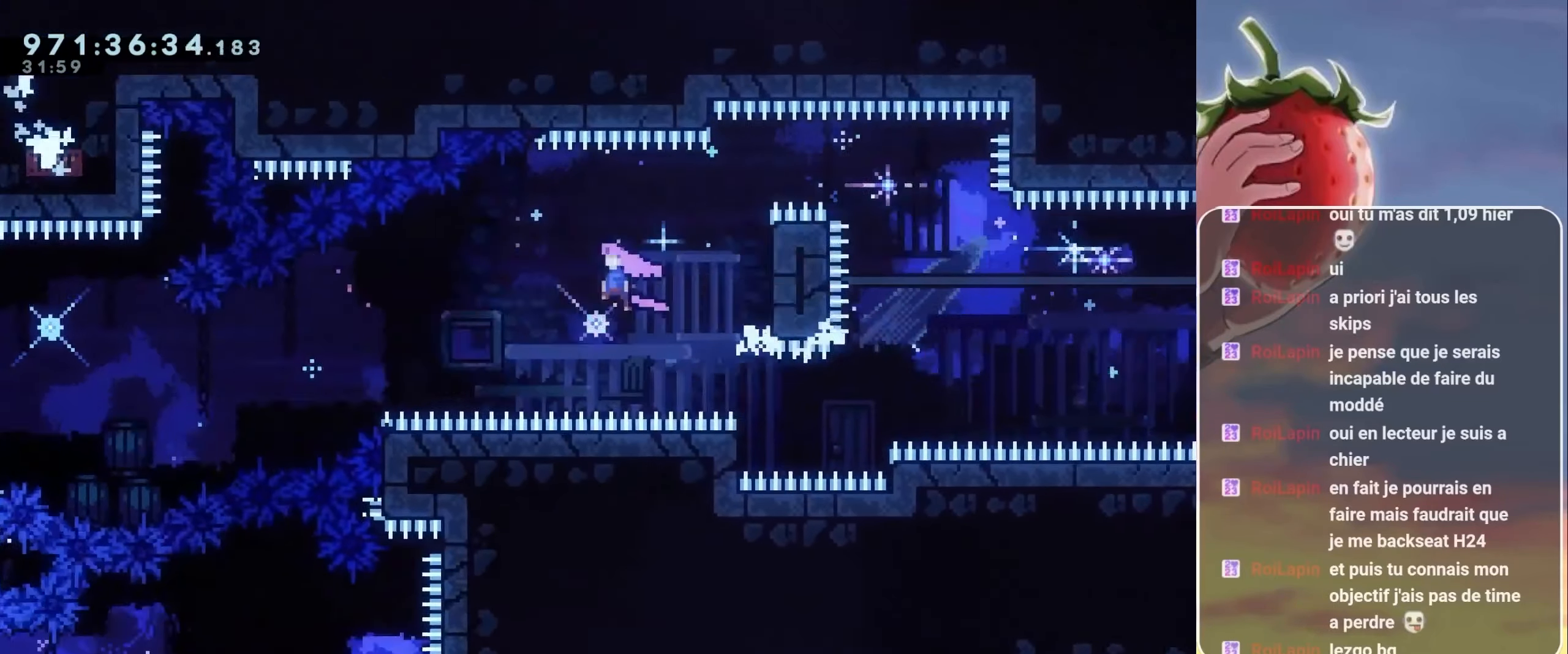
{"keys": ["jump", "left"], "events": [[83, "dash", "down"], [250, "dash", "up"], [250, "jump", "up"], [300, "down", "up"], [450, "jump", "down"]]}
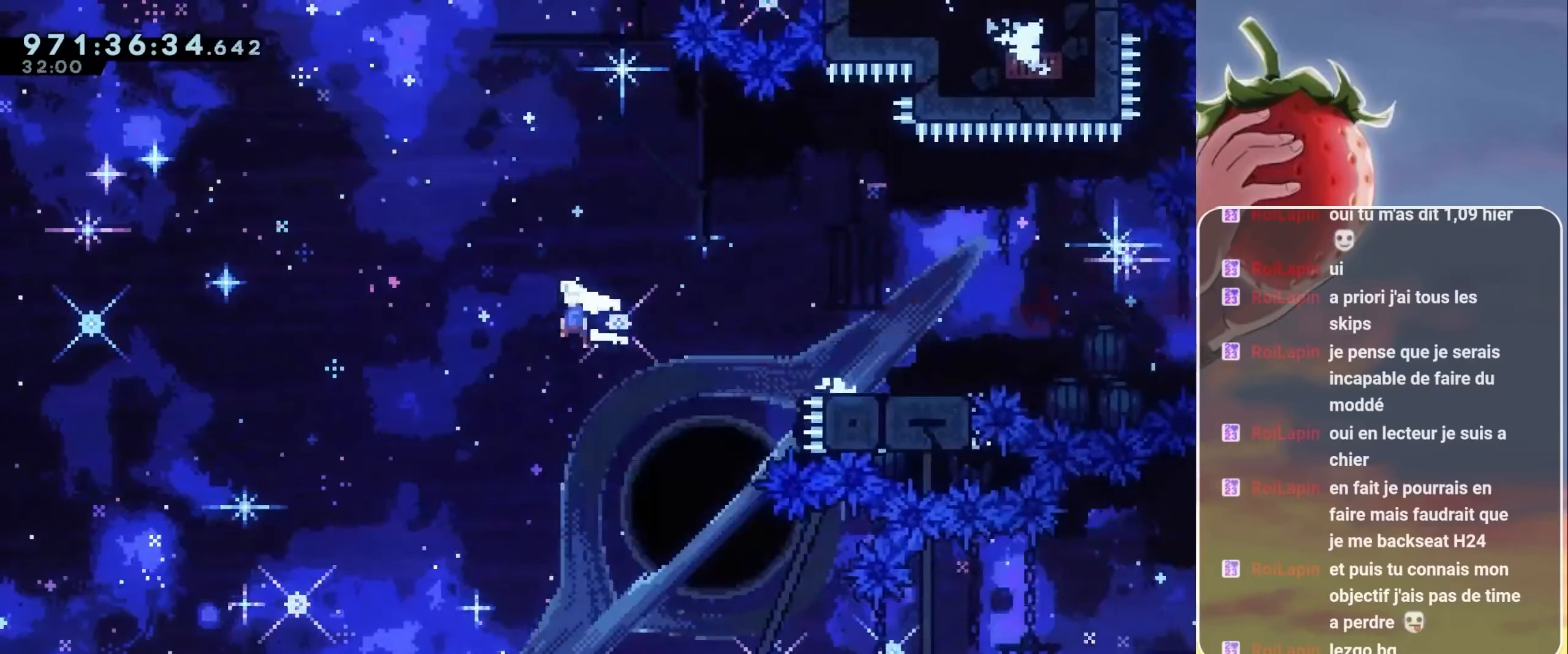
{"keys": ["grab", "left"], "events": [[50, "grab", "down"], [416, "jump", "up"]]}
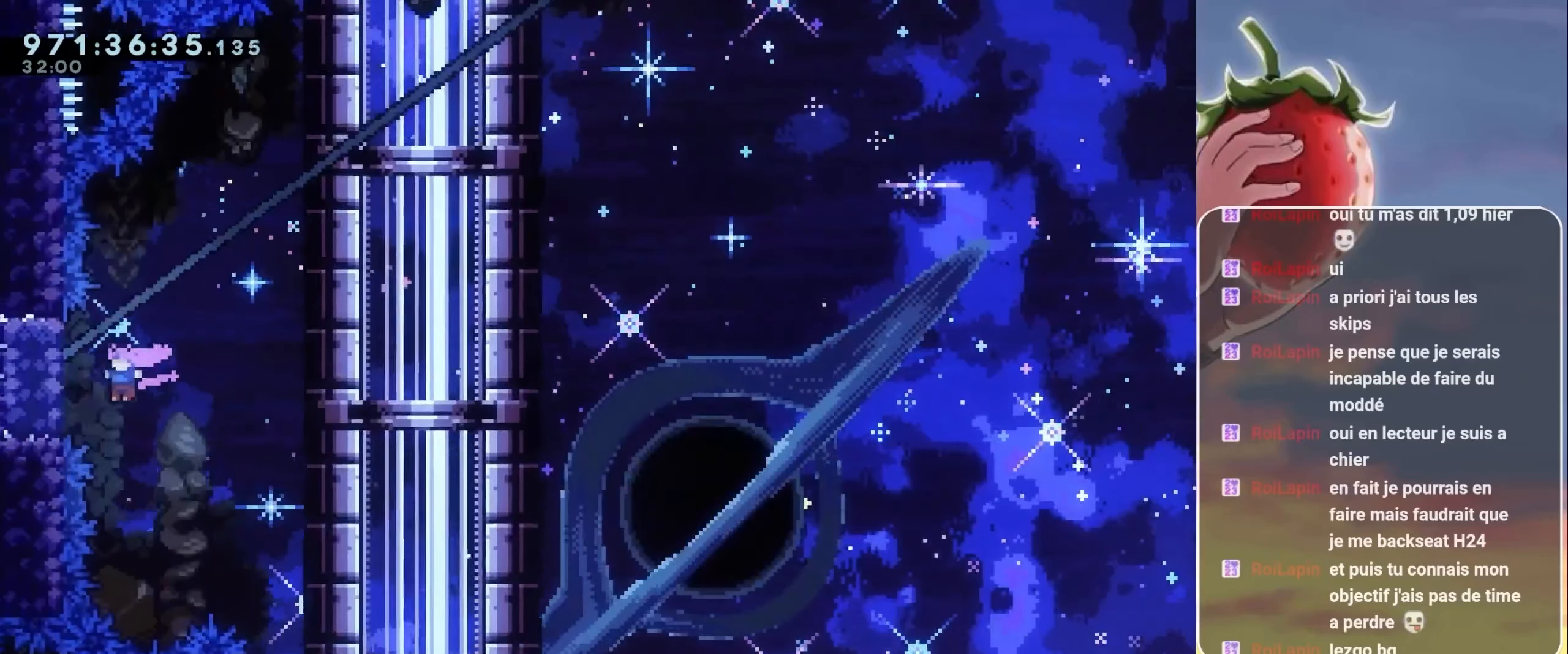
{"keys": ["grab", "right"], "events": [[116, "left", "up"], [200, "up", "down"], [383, "up", "up"], [466, "right", "down"]]}
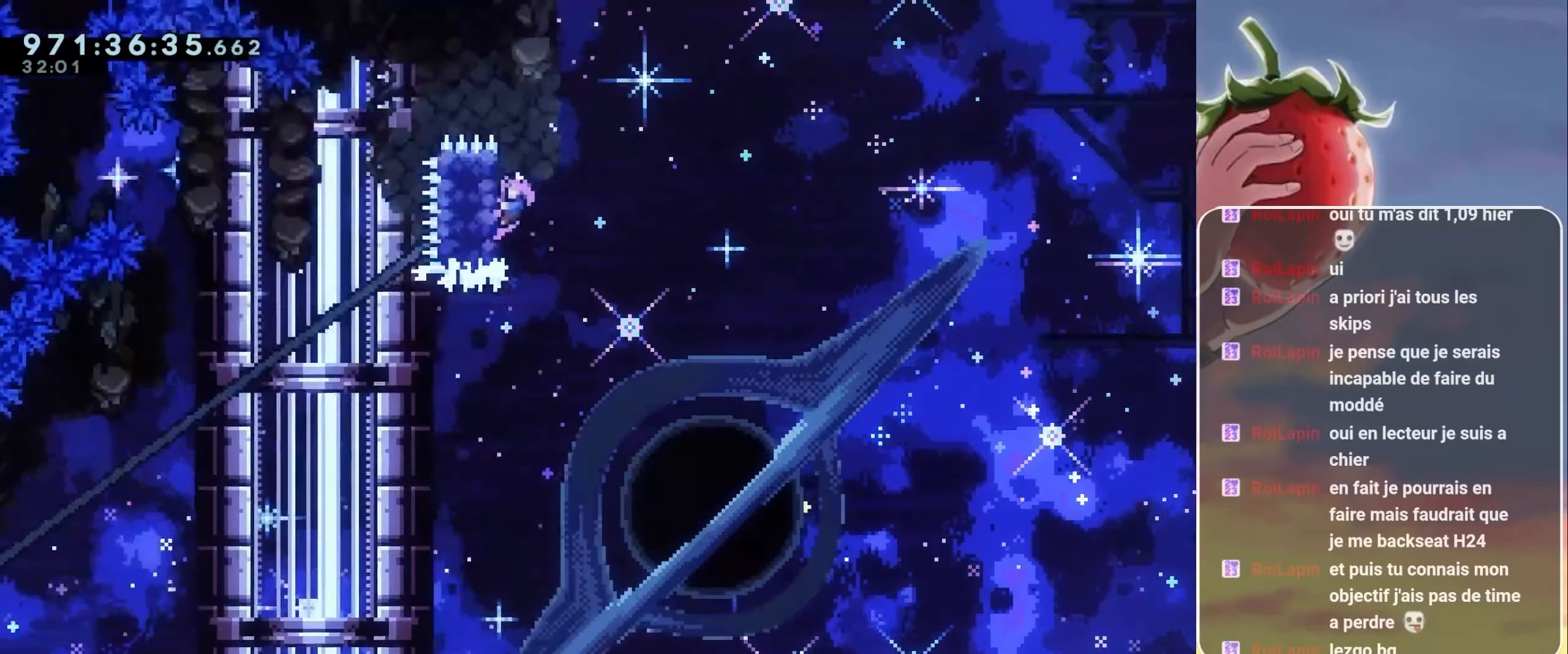
{"keys": ["grab", "jump", "right"], "events": [[116, "jump", "down"]]}
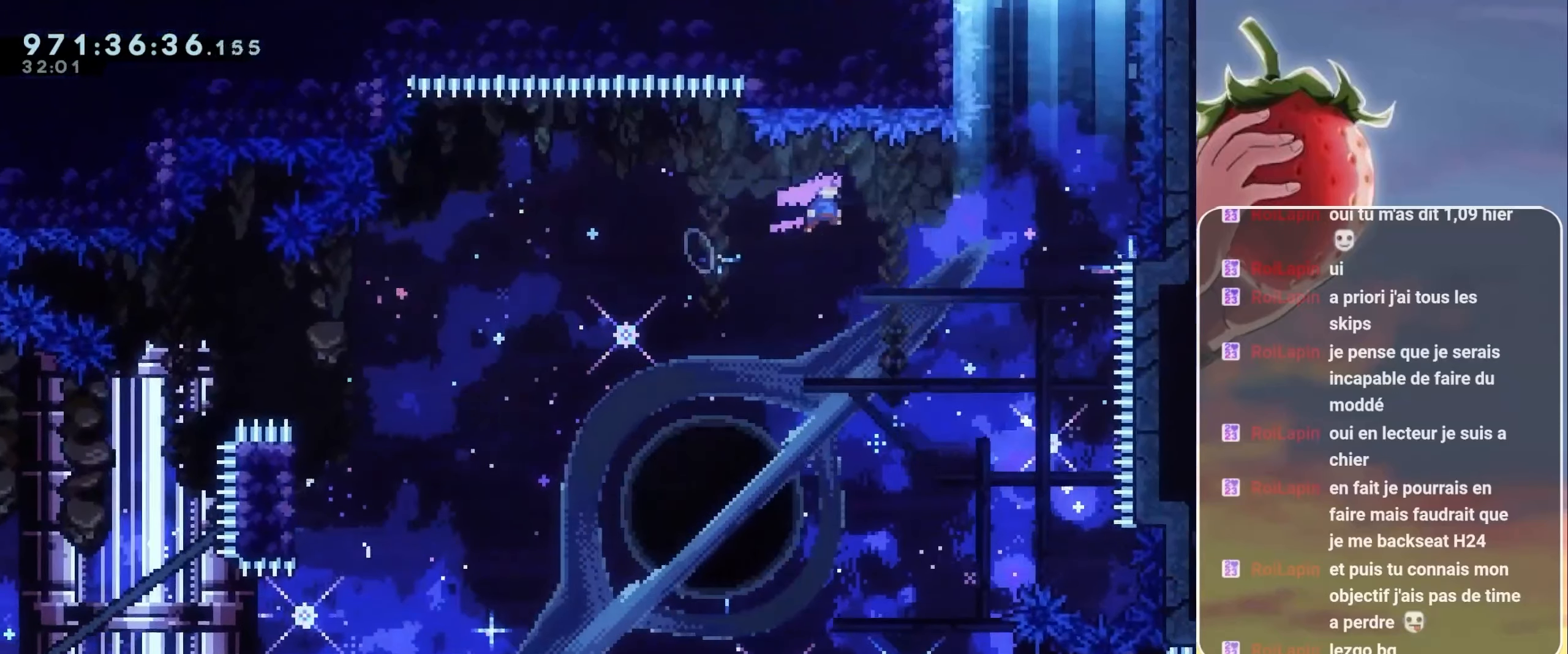
{"keys": ["jump", "up"], "events": [[283, "dash", "down"], [283, "grab", "up"], [283, "right", "up"], [283, "up", "down"], [367, "dash", "up"]]}
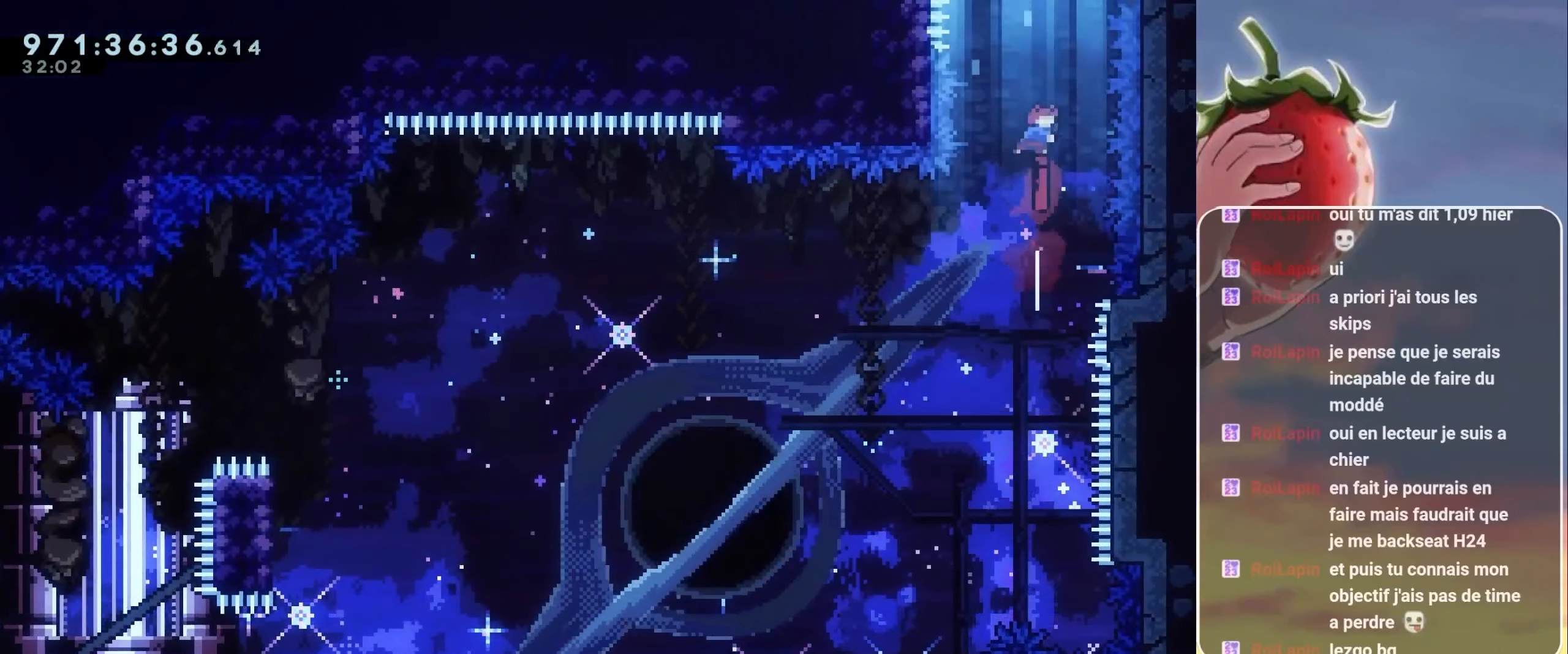
{"keys": [], "events": [[50, "dash", "down"], [250, "dash", "up"], [300, "jump", "up"], [433, "up", "up"]]}
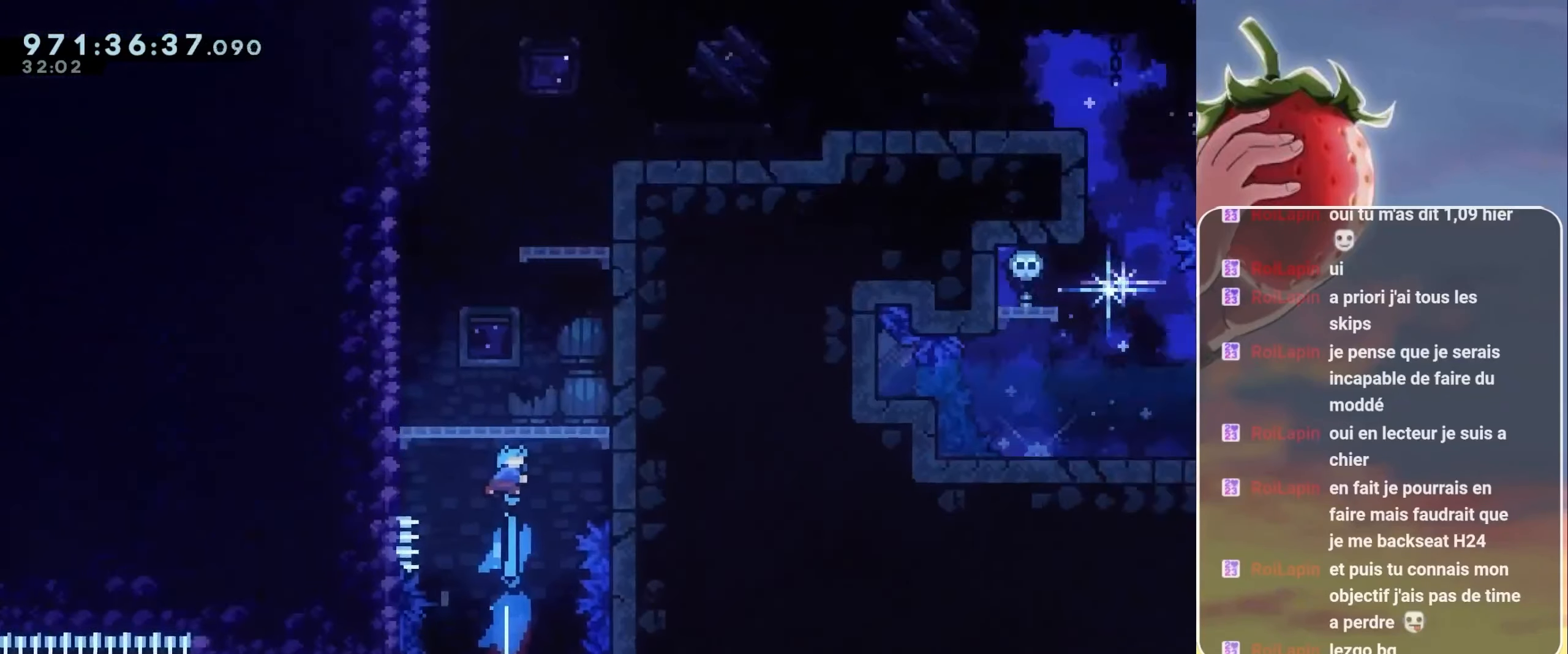
{"keys": ["up"], "events": [[500, "up", "down"]]}
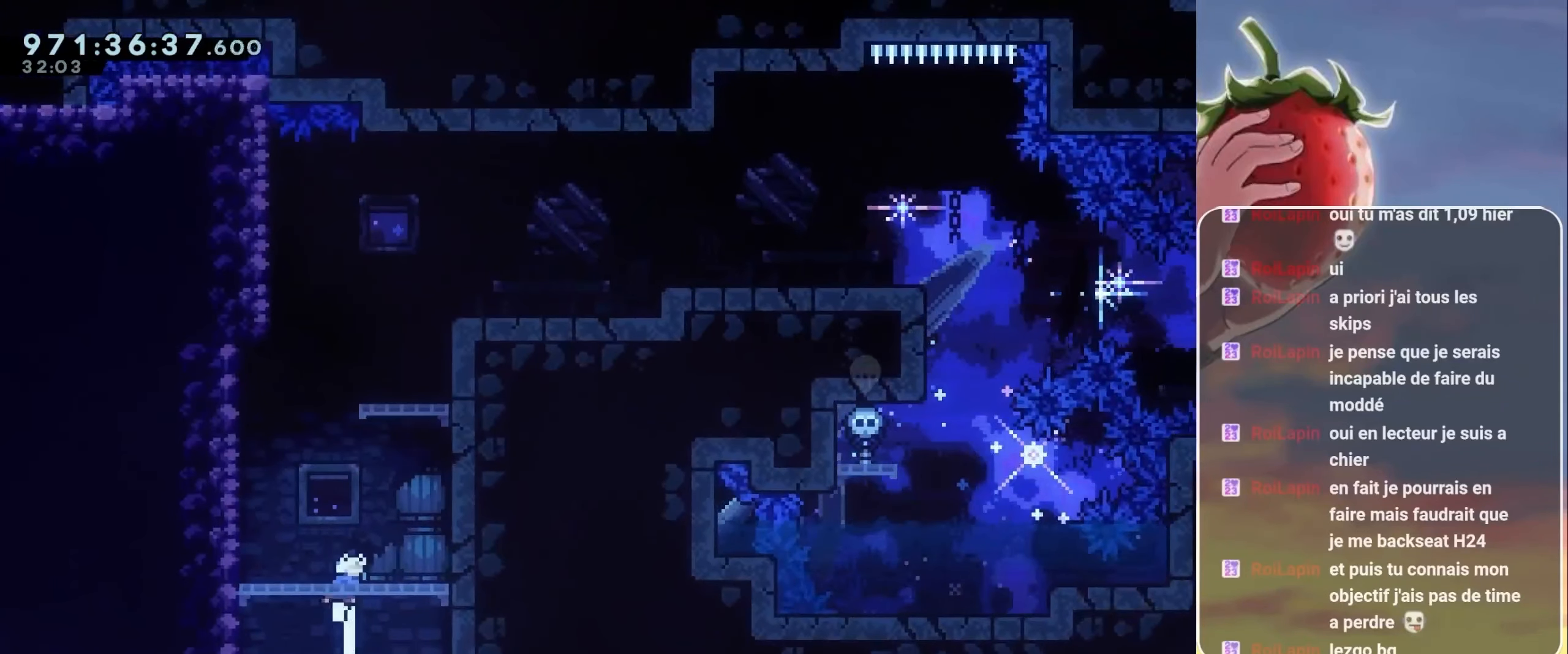
{"keys": ["grab", "right", "up"], "events": [[167, "dash", "down"], [267, "right", "down"], [333, "dash", "up"], [333, "grab", "down"]]}
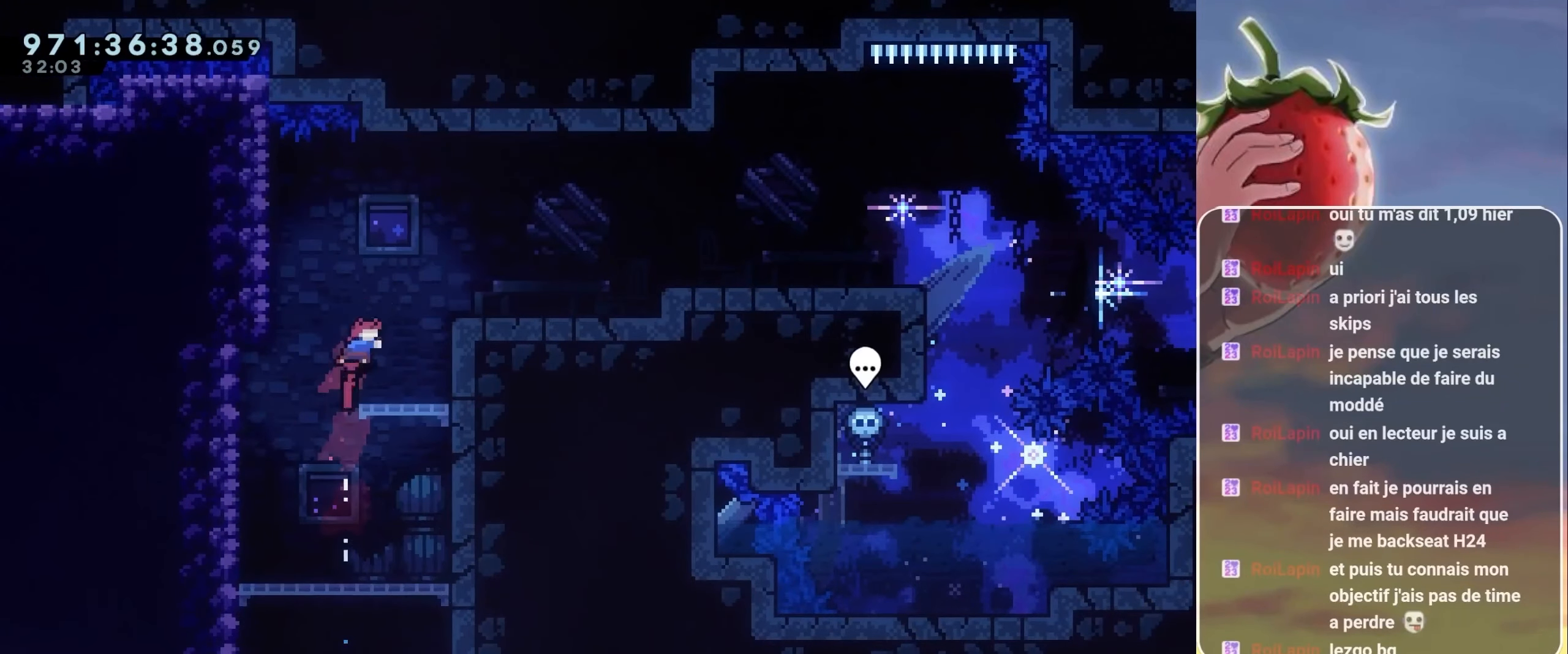
{"keys": ["right"], "events": [[183, "jump", "down"], [383, "jump", "up"], [417, "up", "up"], [483, "grab", "up"]]}
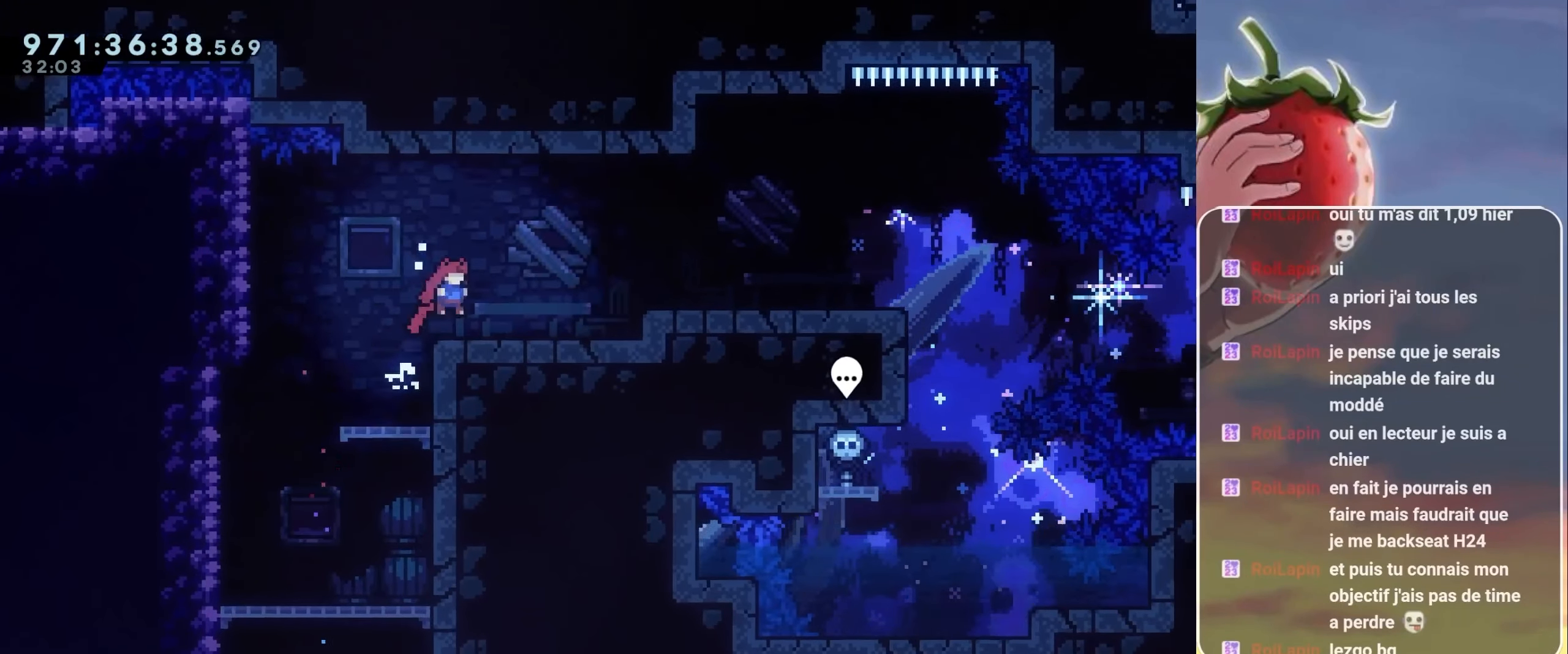
{"keys": ["right"], "events": [[167, "dash", "down"], [217, "jump", "down"], [300, "dash", "up"], [300, "jump", "up"]]}
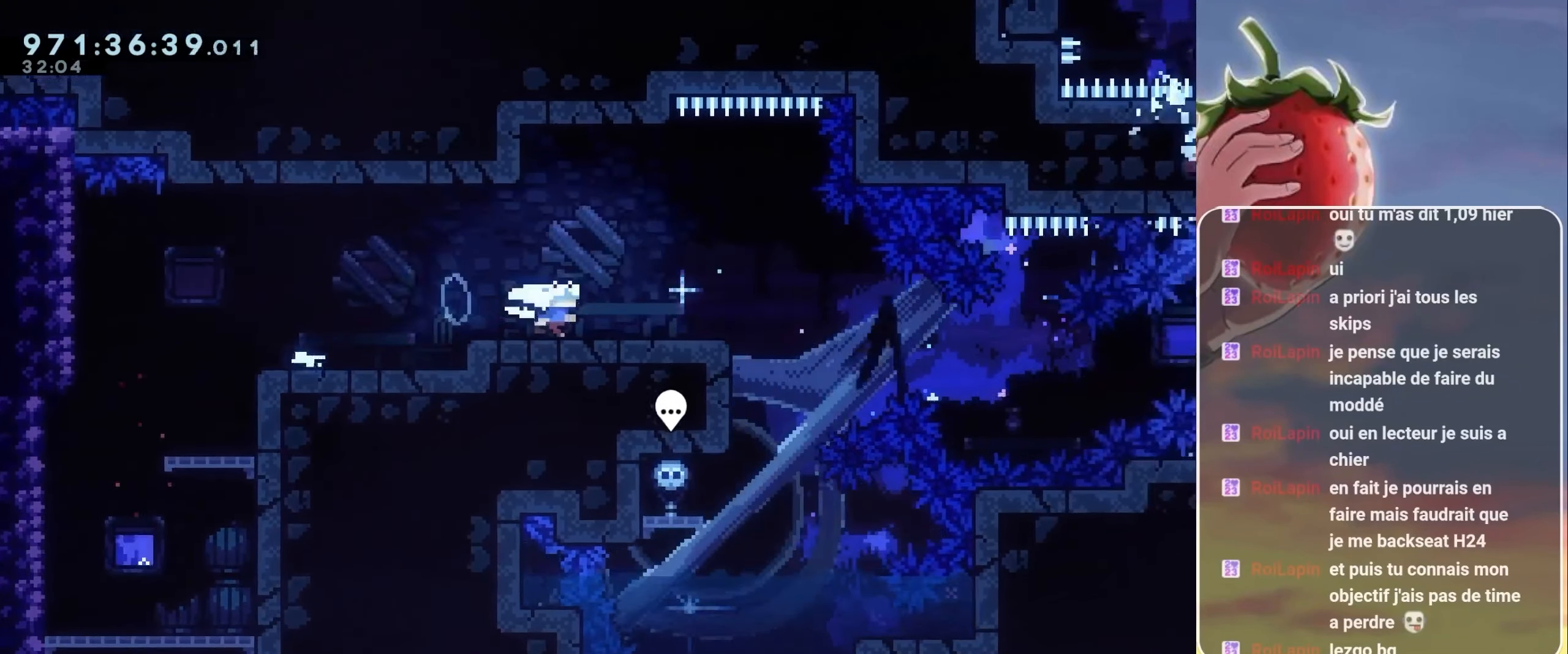
{"keys": [], "events": [[50, "right", "up"]]}
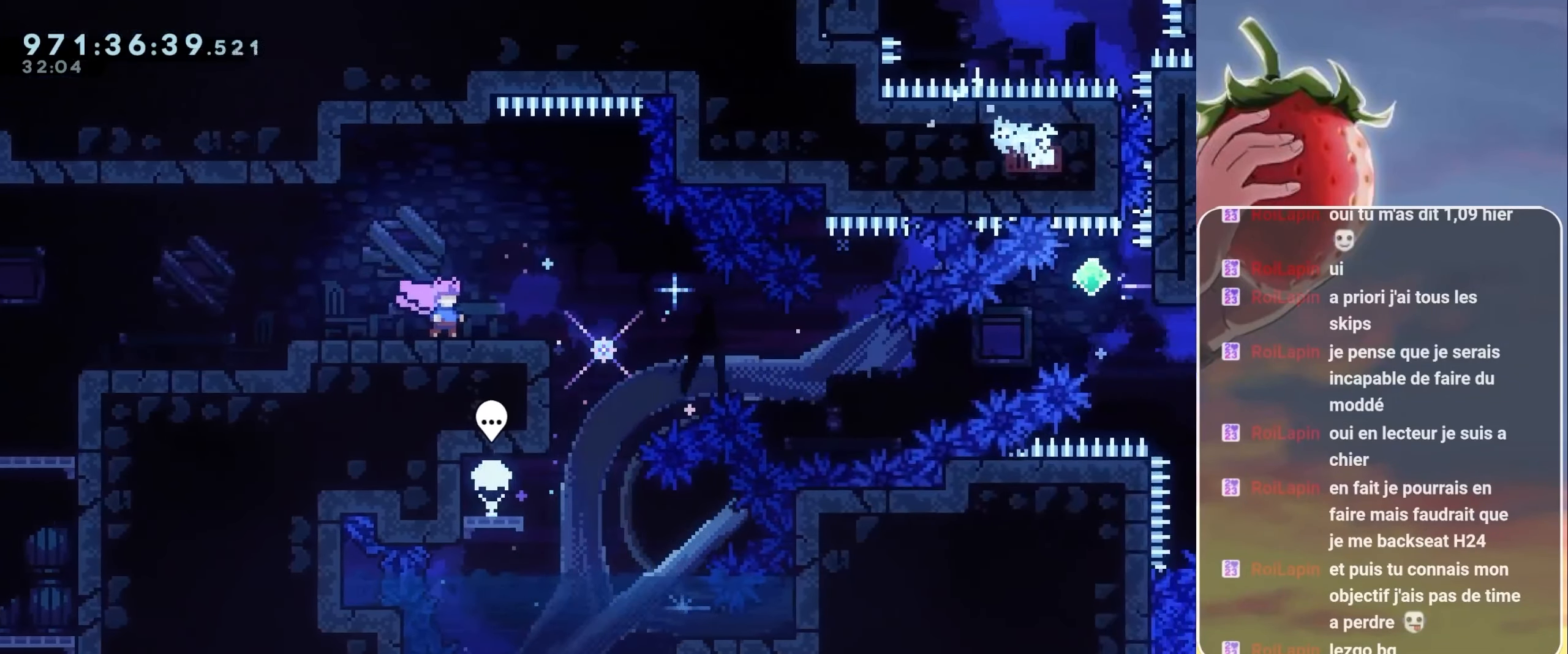
{"keys": [], "events": []}
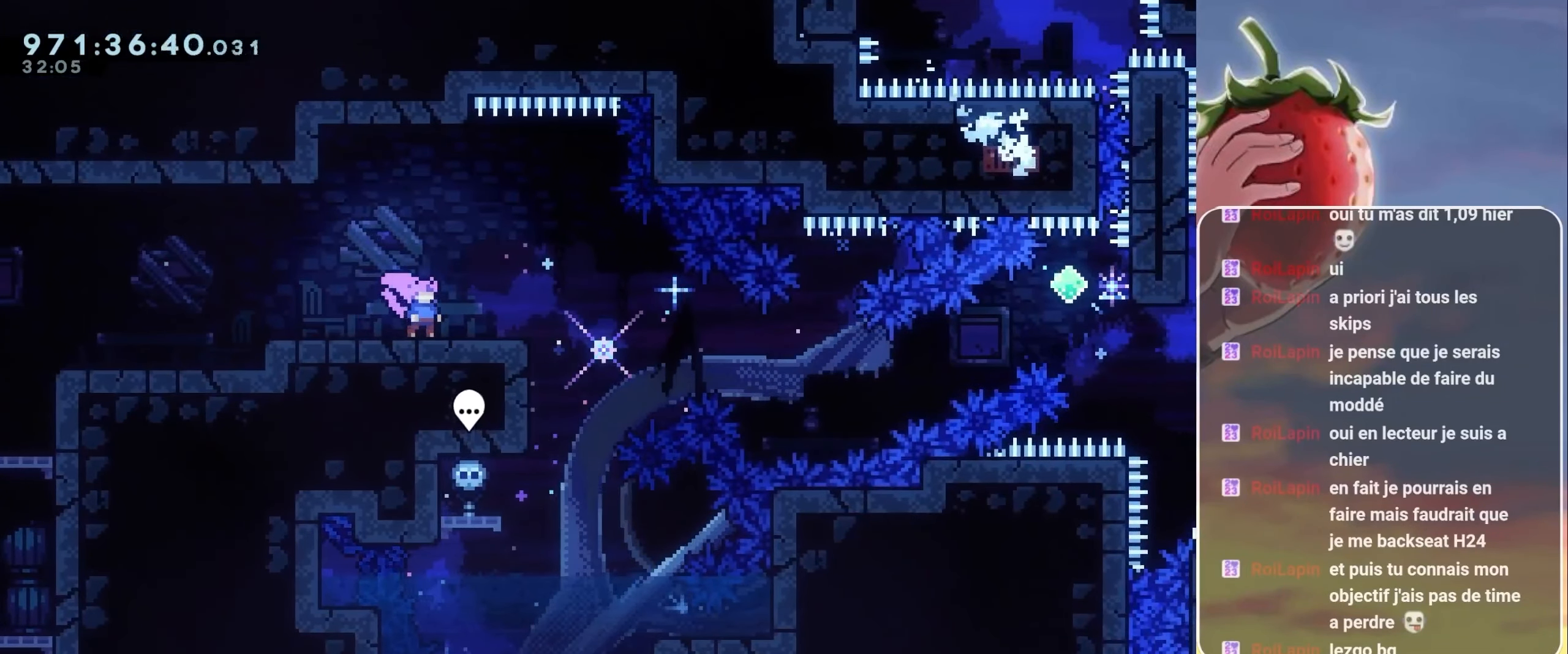
{"keys": [], "events": []}
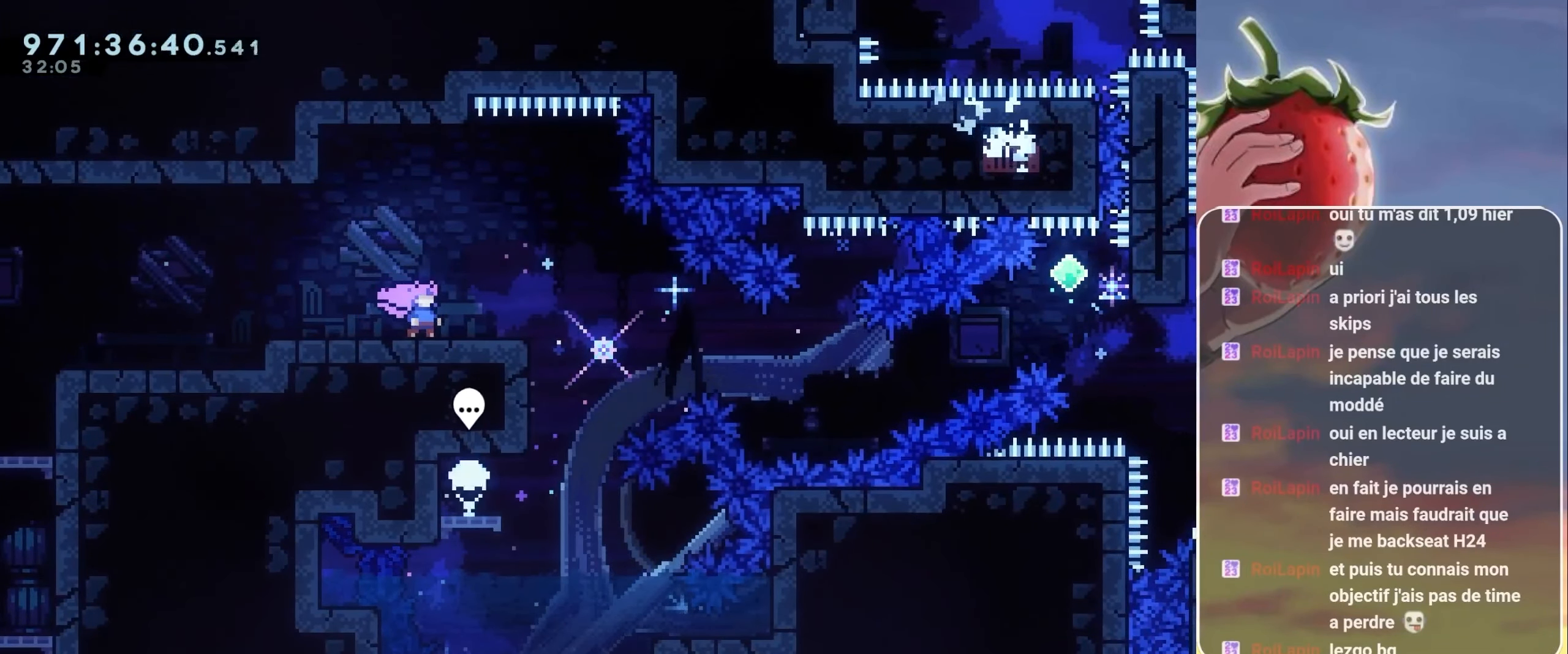
{"keys": ["jump", "right"], "events": [[384, "right", "down"], [417, "jump", "down"]]}
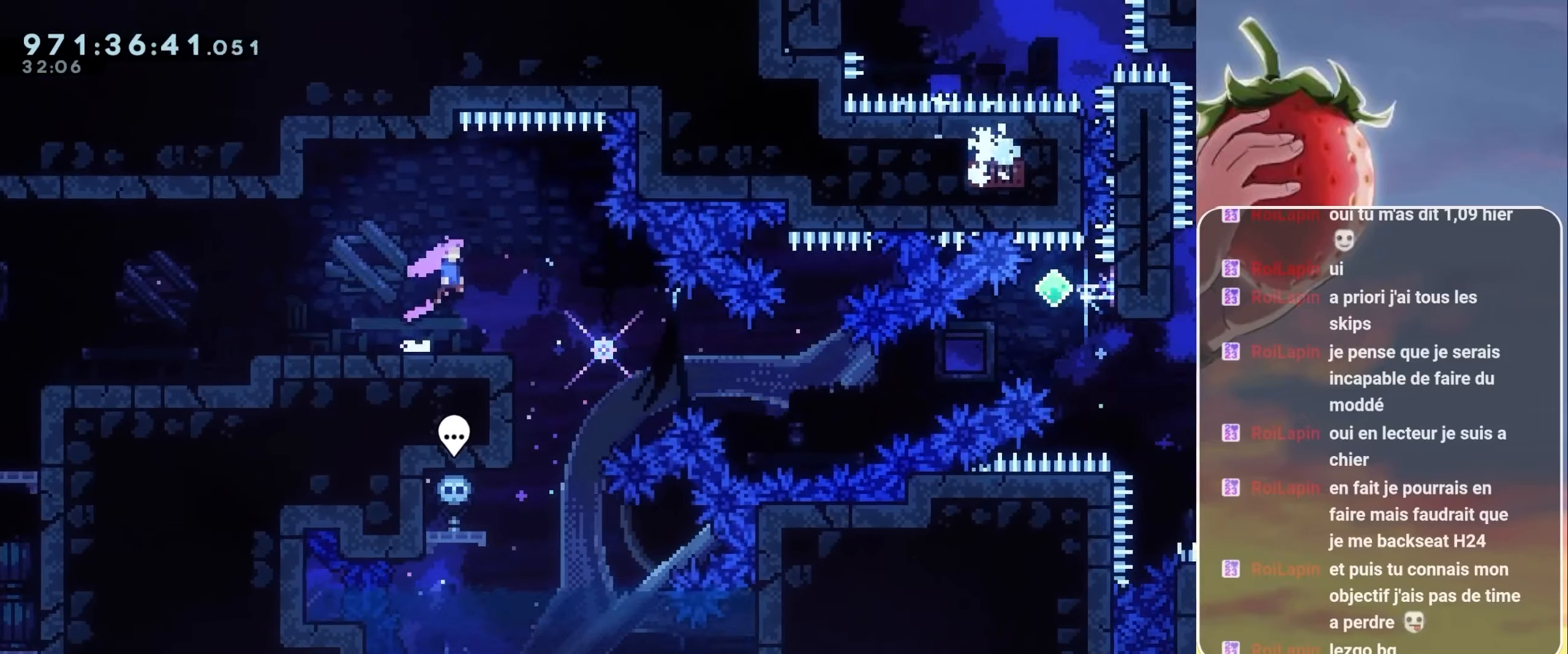
{"keys": ["grab", "left"], "events": [[67, "jump", "up"], [250, "right", "up"], [350, "left", "down"], [384, "grab", "down"]]}